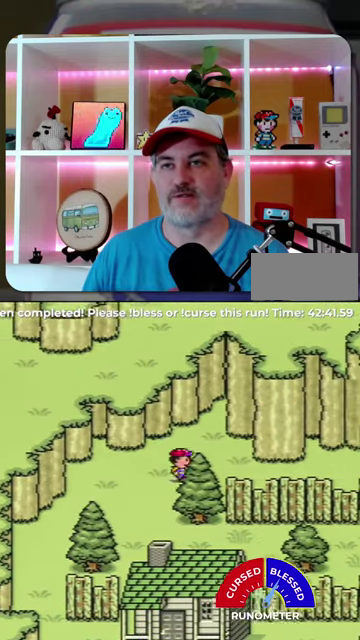
Gameplay with a controller (Nintendo layout); each line is a JSON object with the inputs held at the frame after it. "events" lists button and stick changes between this image and that frame as [ms after this image, input, new state], when the widget could be followed in between. Not read: L1 L3 R1 R3.
{"buttons": ["DPAD_RIGHT"], "events": []}
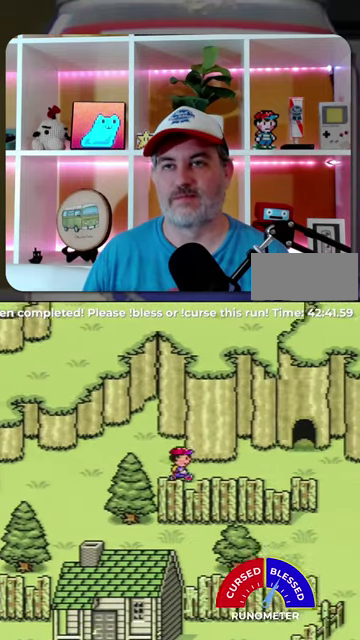
{"buttons": ["DPAD_RIGHT"], "events": []}
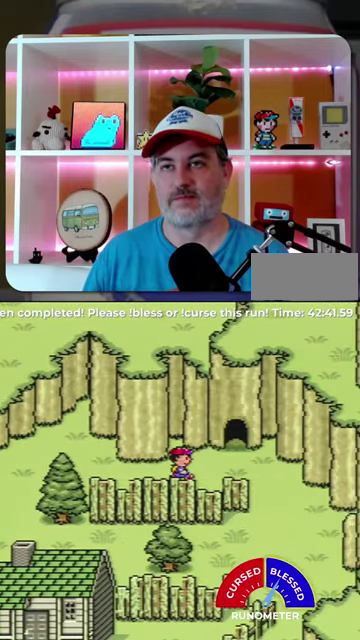
{"buttons": ["DPAD_UP"], "events": [[267, "DPAD_UP", "down"], [434, "DPAD_RIGHT", "up"]]}
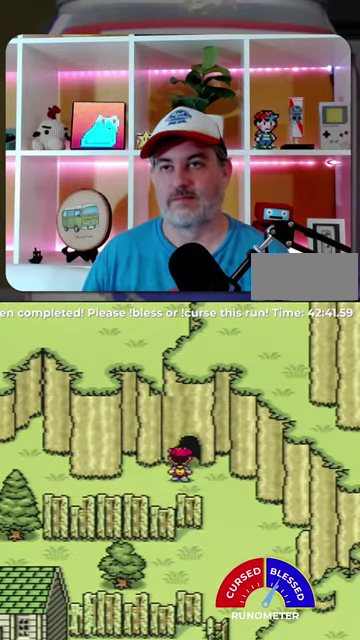
{"buttons": [], "events": [[200, "DPAD_UP", "up"]]}
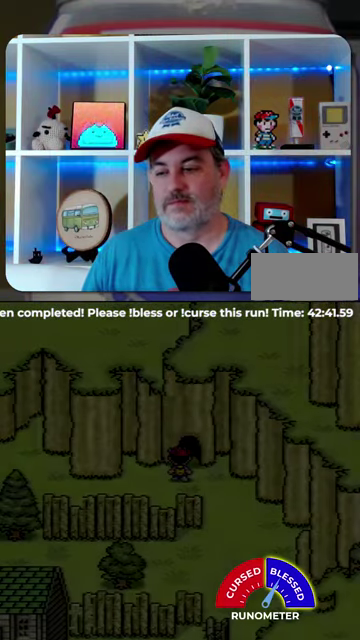
{"buttons": [], "events": []}
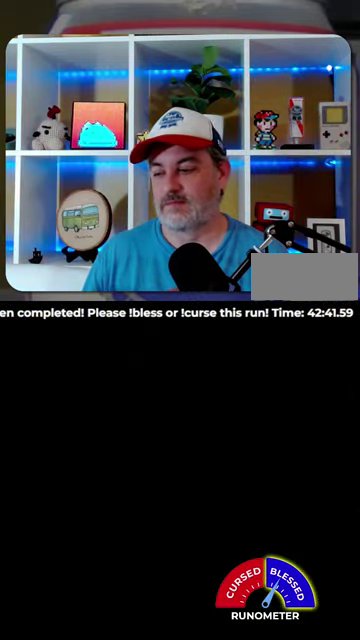
{"buttons": [], "events": []}
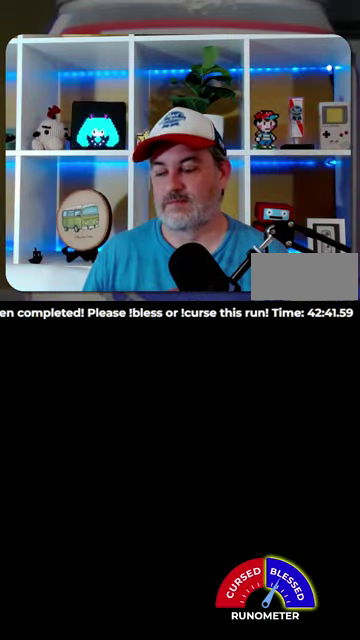
{"buttons": [], "events": []}
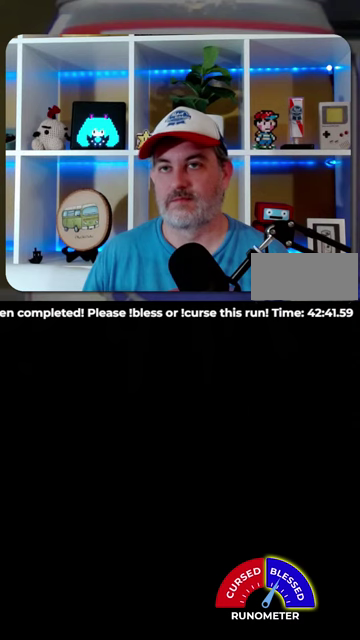
{"buttons": [], "events": []}
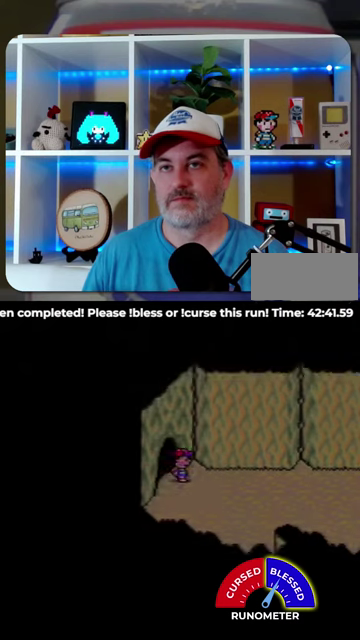
{"buttons": ["DPAD_RIGHT"], "events": [[134, "DPAD_DOWN", "down"], [267, "DPAD_DOWN", "up"], [367, "DPAD_RIGHT", "down"]]}
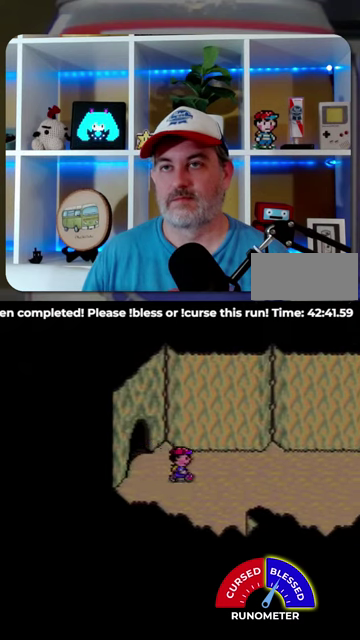
{"buttons": ["DPAD_RIGHT"], "events": []}
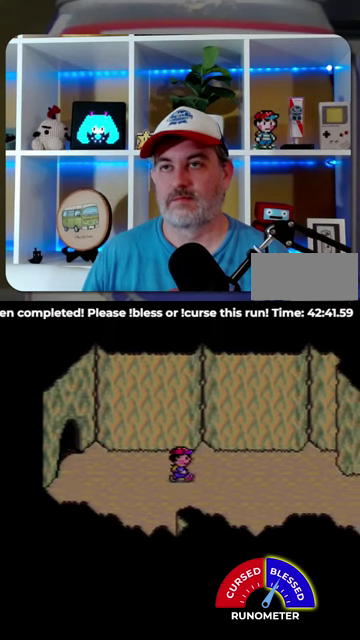
{"buttons": ["DPAD_RIGHT"], "events": []}
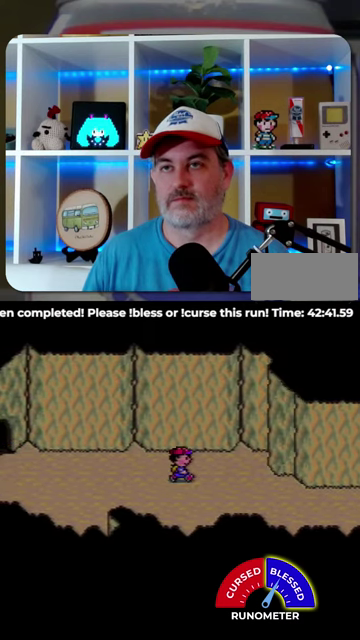
{"buttons": ["DPAD_RIGHT"], "events": []}
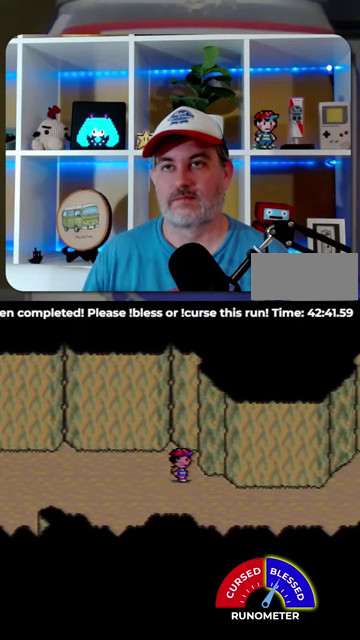
{"buttons": ["DPAD_RIGHT"], "events": []}
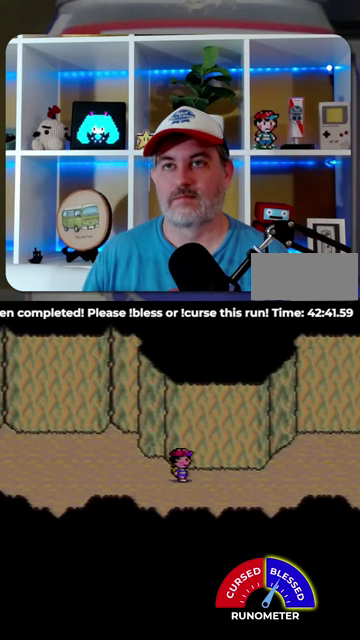
{"buttons": ["DPAD_RIGHT"], "events": []}
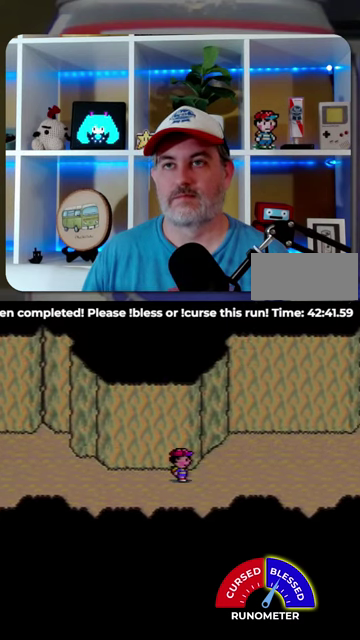
{"buttons": ["DPAD_RIGHT"], "events": []}
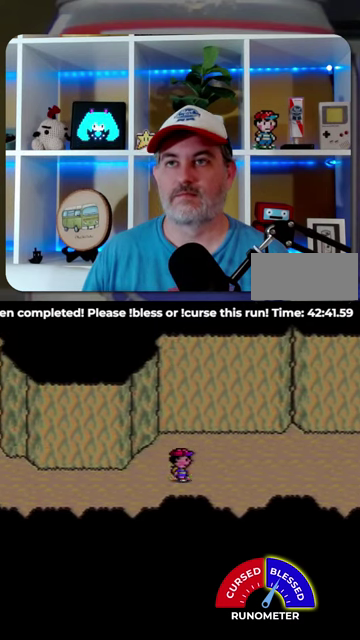
{"buttons": ["DPAD_RIGHT"], "events": []}
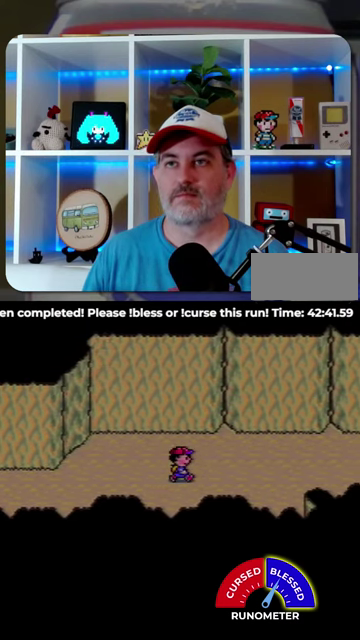
{"buttons": ["DPAD_RIGHT"], "events": []}
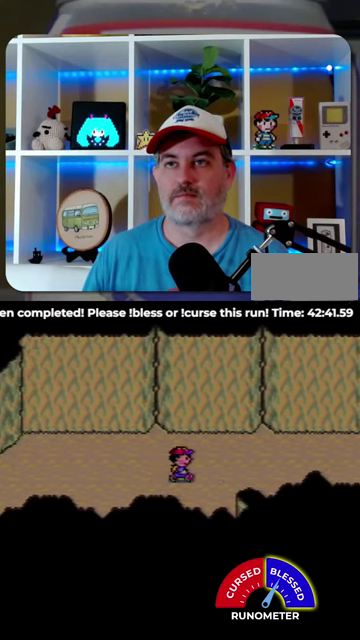
{"buttons": ["DPAD_RIGHT"], "events": []}
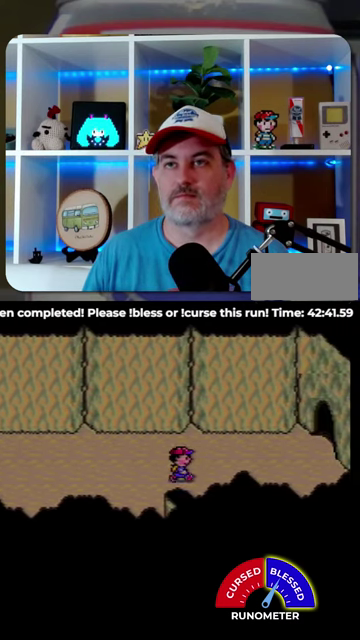
{"buttons": ["DPAD_RIGHT"], "events": []}
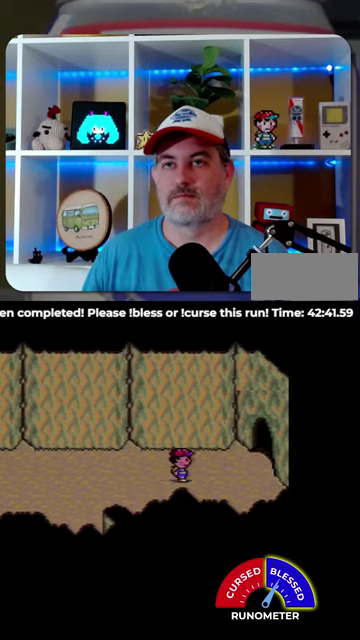
{"buttons": ["DPAD_RIGHT"], "events": [[334, "DPAD_UP", "down"], [400, "DPAD_UP", "up"]]}
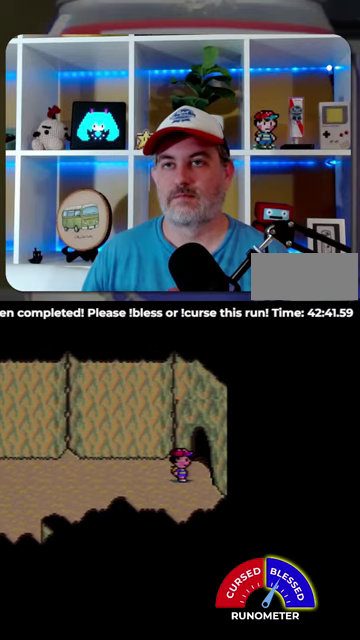
{"buttons": [], "events": [[267, "DPAD_UP", "down"], [300, "DPAD_RIGHT", "up"], [400, "DPAD_UP", "up"]]}
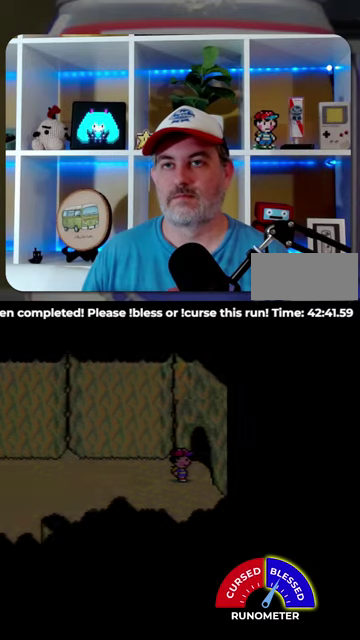
{"buttons": [], "events": []}
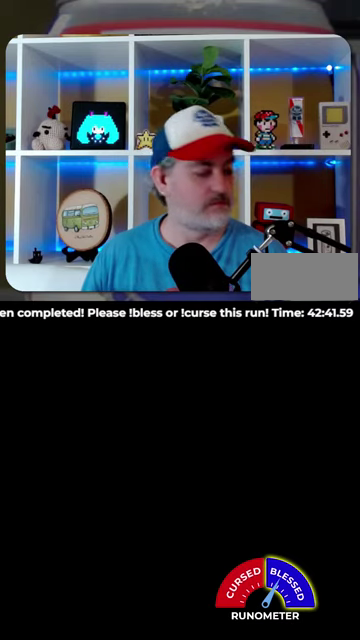
{"buttons": [], "events": []}
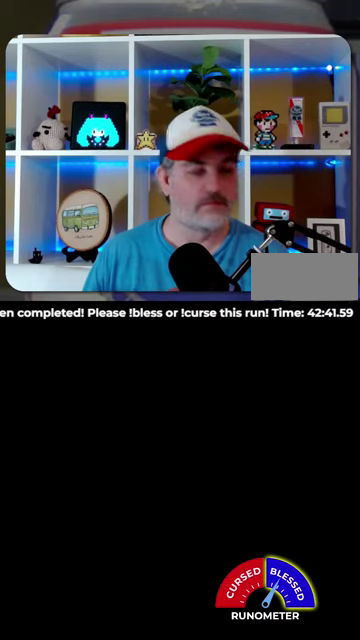
{"buttons": [], "events": []}
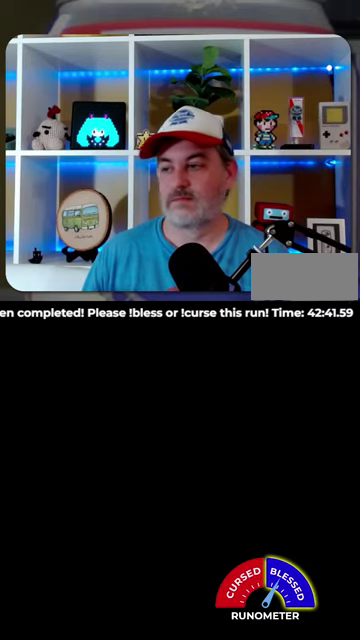
{"buttons": [], "events": []}
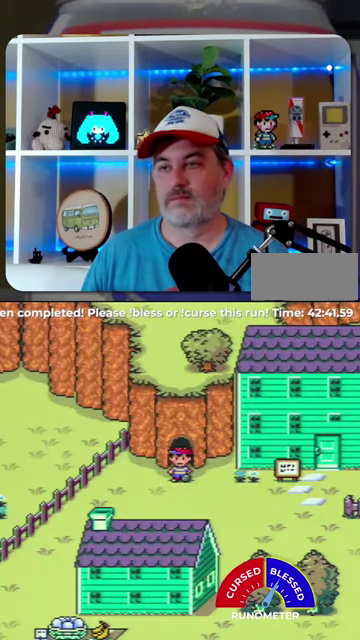
{"buttons": ["DPAD_LEFT"], "events": [[267, "DPAD_DOWN", "down"], [400, "DPAD_DOWN", "up"], [400, "DPAD_LEFT", "down"]]}
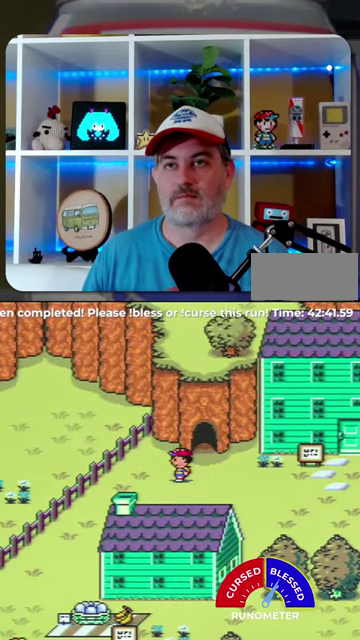
{"buttons": ["DPAD_DOWN", "DPAD_LEFT"], "events": [[467, "DPAD_DOWN", "down"]]}
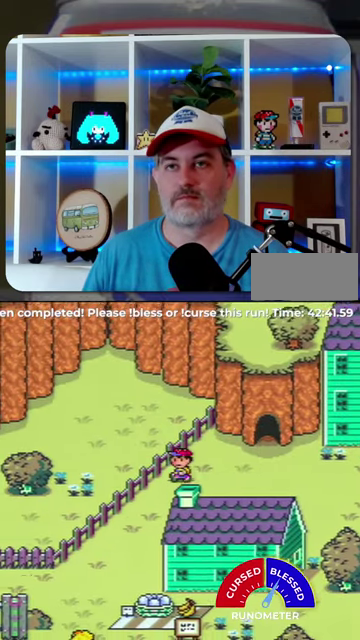
{"buttons": ["DPAD_DOWN", "DPAD_LEFT"], "events": []}
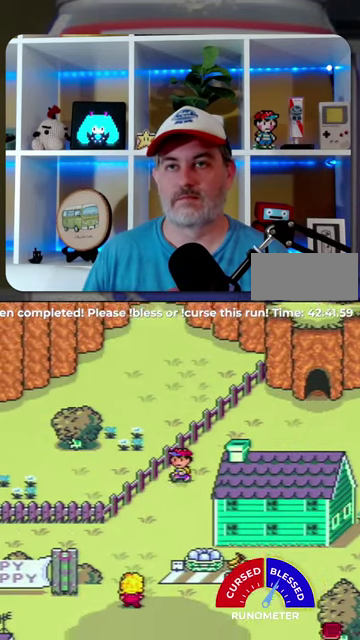
{"buttons": ["DPAD_DOWN", "DPAD_LEFT"], "events": []}
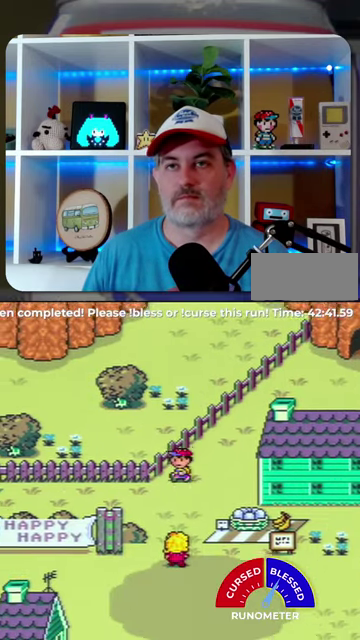
{"buttons": ["DPAD_LEFT"], "events": [[434, "DPAD_DOWN", "up"]]}